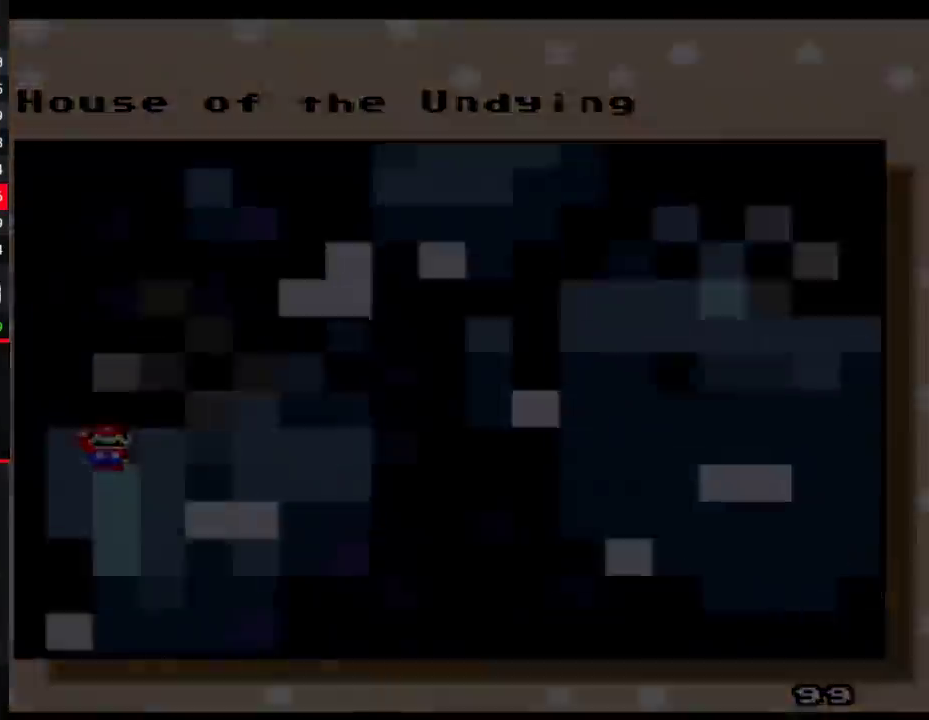
Gameplay with a controller (Nintendo layout); each line is a JSON object with the inputs held at the frame after it. "events" lists button and stick changes between this image and that frame as [ms after this image, input, new state], when the widget could be followed in between. Not read: L3 R3.
{"buttons": ["A"], "events": [[50, "A", "down"]]}
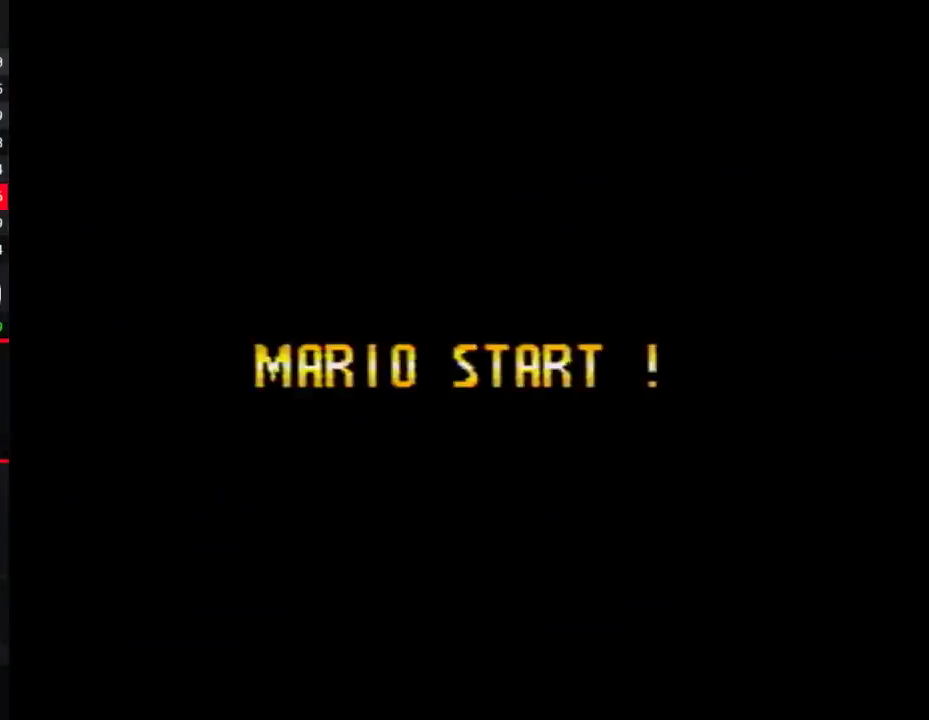
{"buttons": ["A"], "events": []}
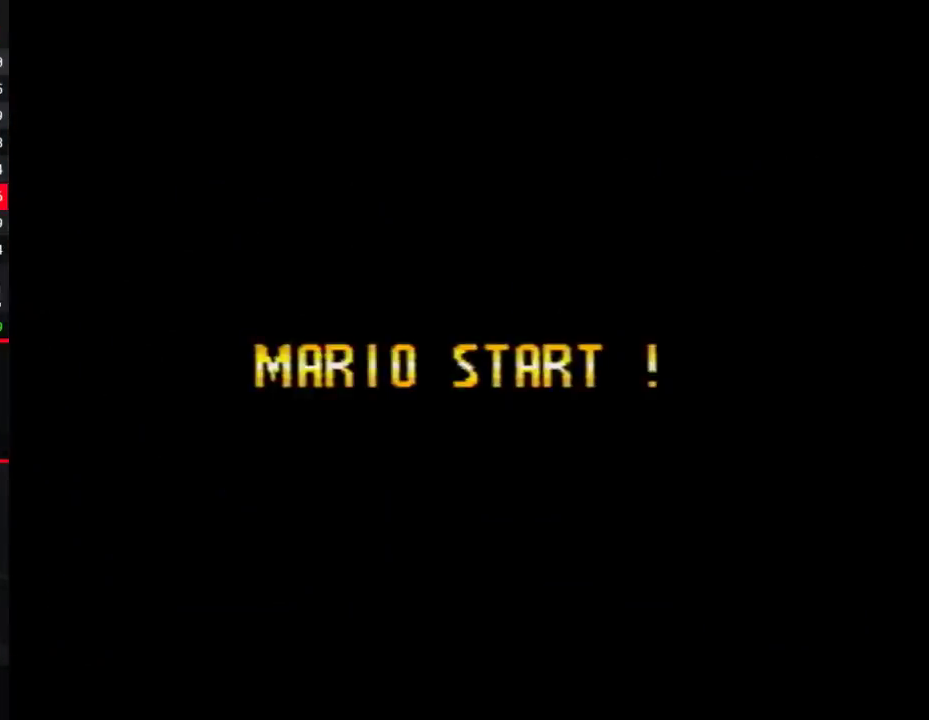
{"buttons": ["A"], "events": []}
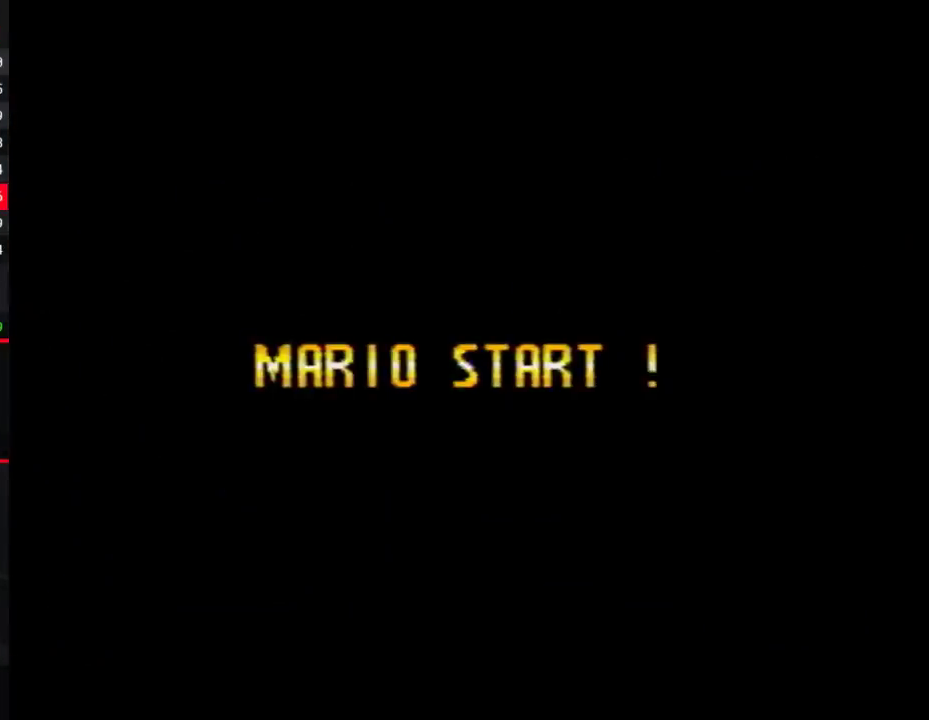
{"buttons": ["A"], "events": []}
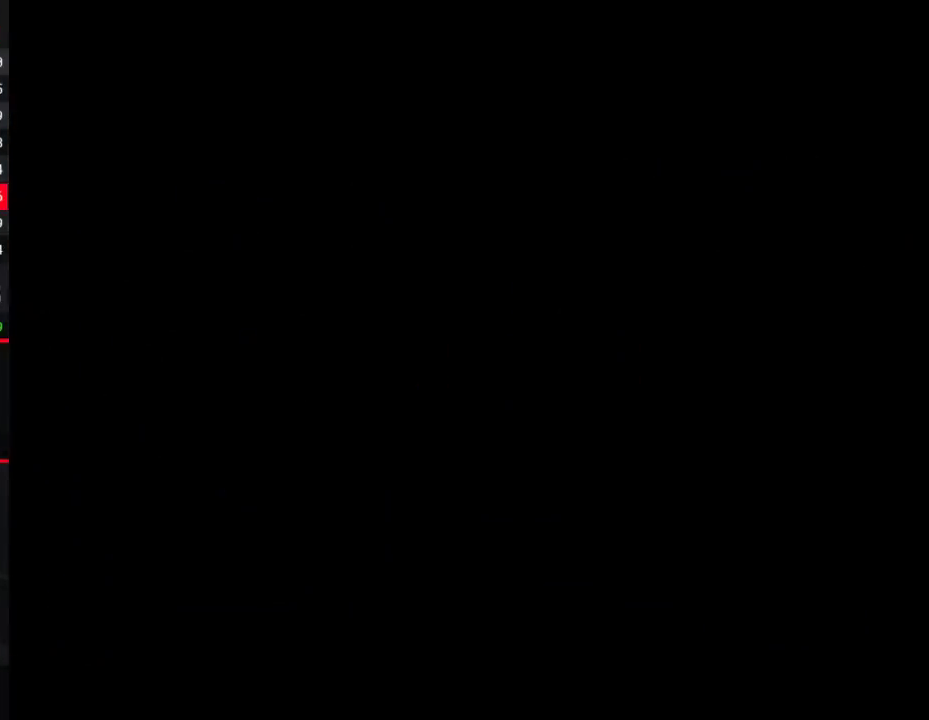
{"buttons": ["A"], "events": []}
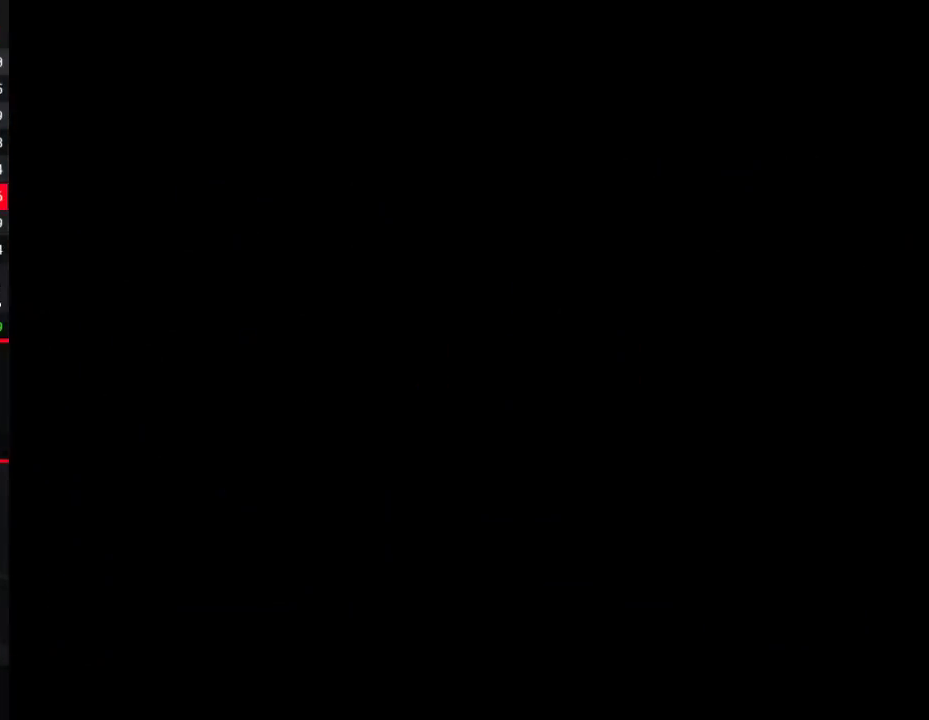
{"buttons": ["Y", "DPAD_RIGHT"], "events": [[267, "A", "up"], [267, "DPAD_RIGHT", "down"], [267, "Y", "down"]]}
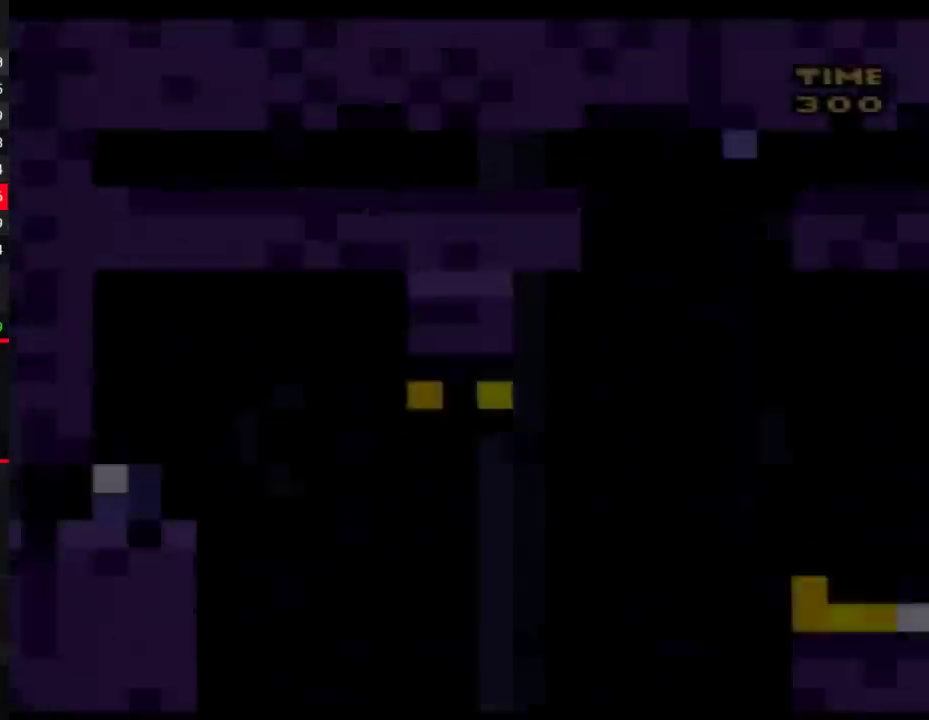
{"buttons": ["DPAD_RIGHT"], "events": [[433, "Y", "up"]]}
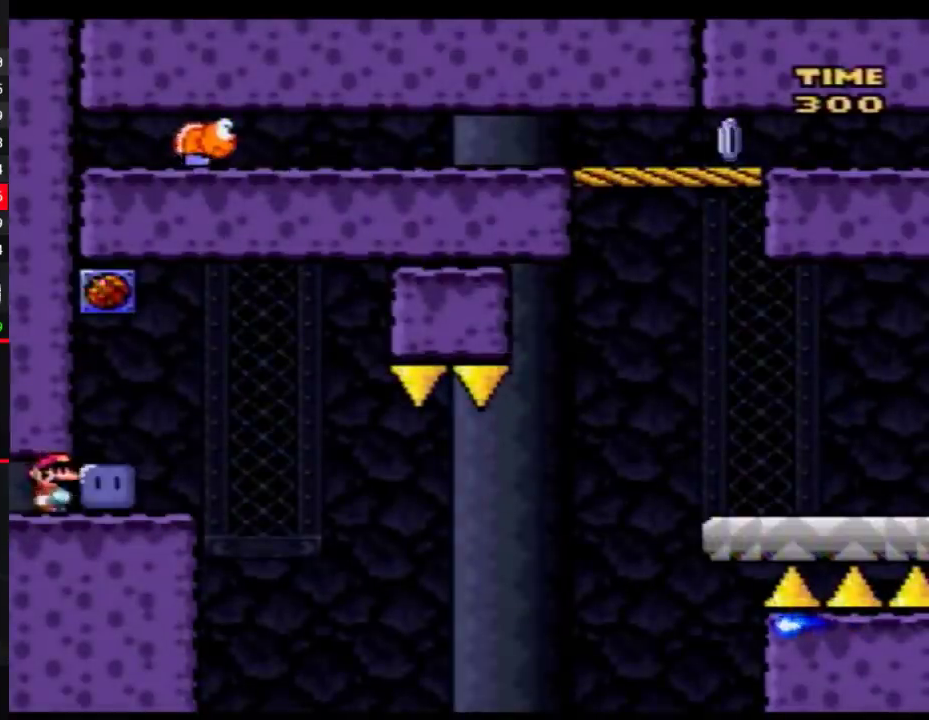
{"buttons": ["Y"], "events": [[33, "Y", "down"], [183, "DPAD_UP", "down"], [217, "DPAD_RIGHT", "up"], [217, "Y", "up"], [283, "DPAD_UP", "up"], [283, "Y", "down"]]}
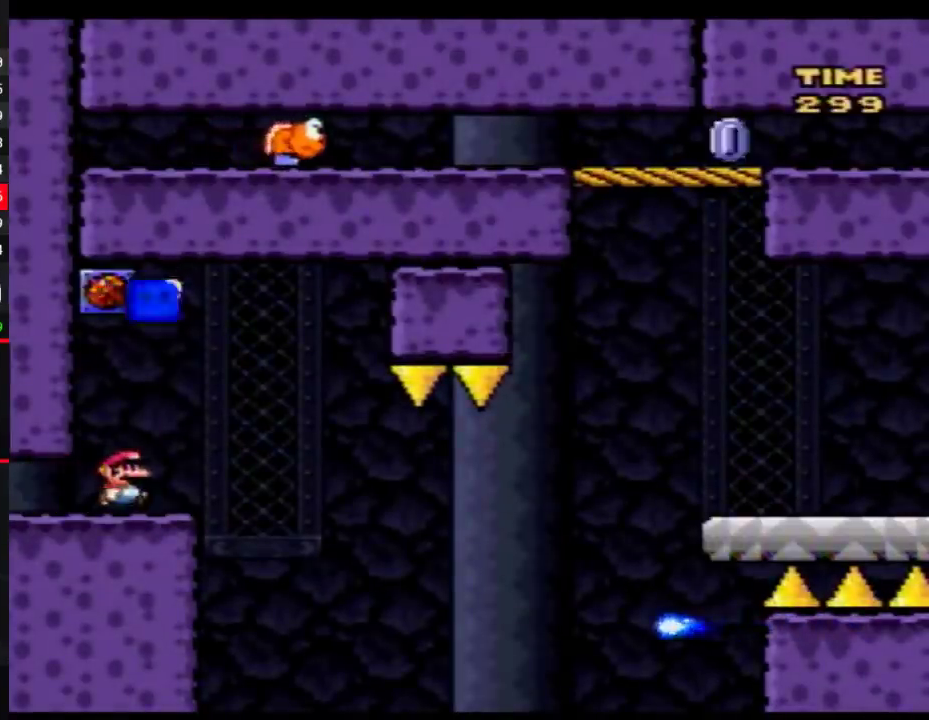
{"buttons": ["Y", "DPAD_RIGHT"], "events": [[33, "DPAD_RIGHT", "down"], [150, "A", "down"], [283, "A", "up"]]}
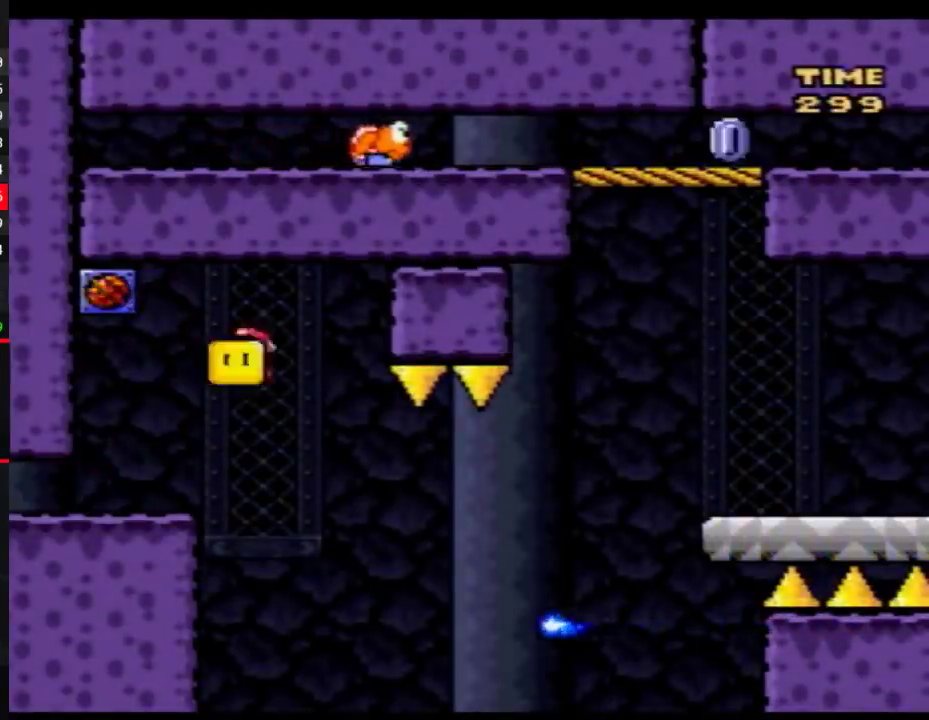
{"buttons": ["B", "Y", "DPAD_RIGHT"], "events": [[117, "B", "down"]]}
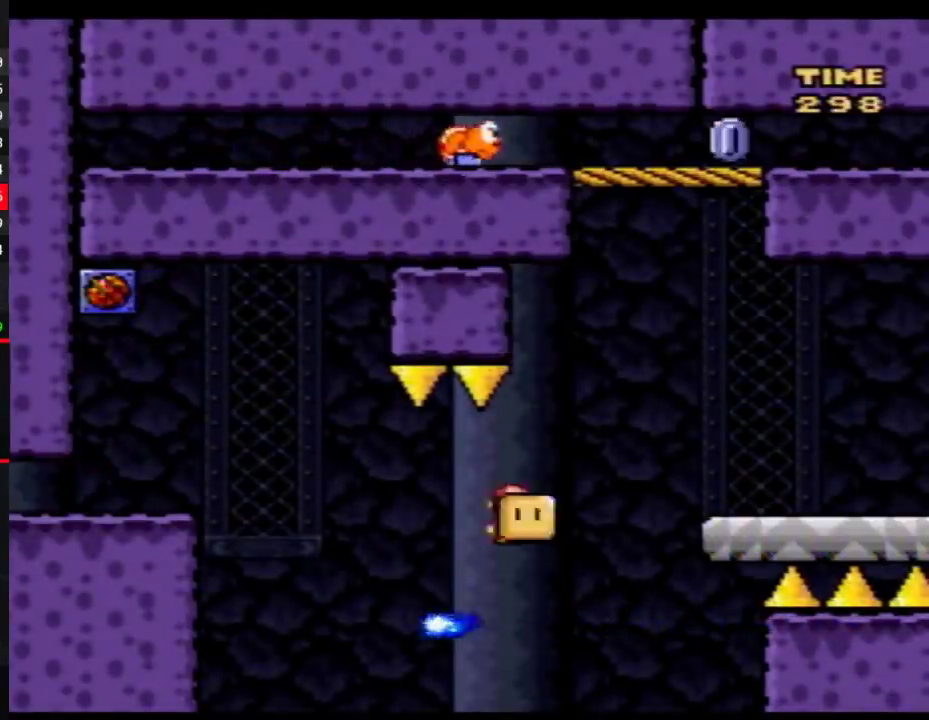
{"buttons": ["Y", "DPAD_LEFT"], "events": [[33, "DPAD_UP", "down"], [217, "B", "up"], [367, "DPAD_RIGHT", "up"], [367, "DPAD_UP", "up"], [433, "DPAD_LEFT", "down"]]}
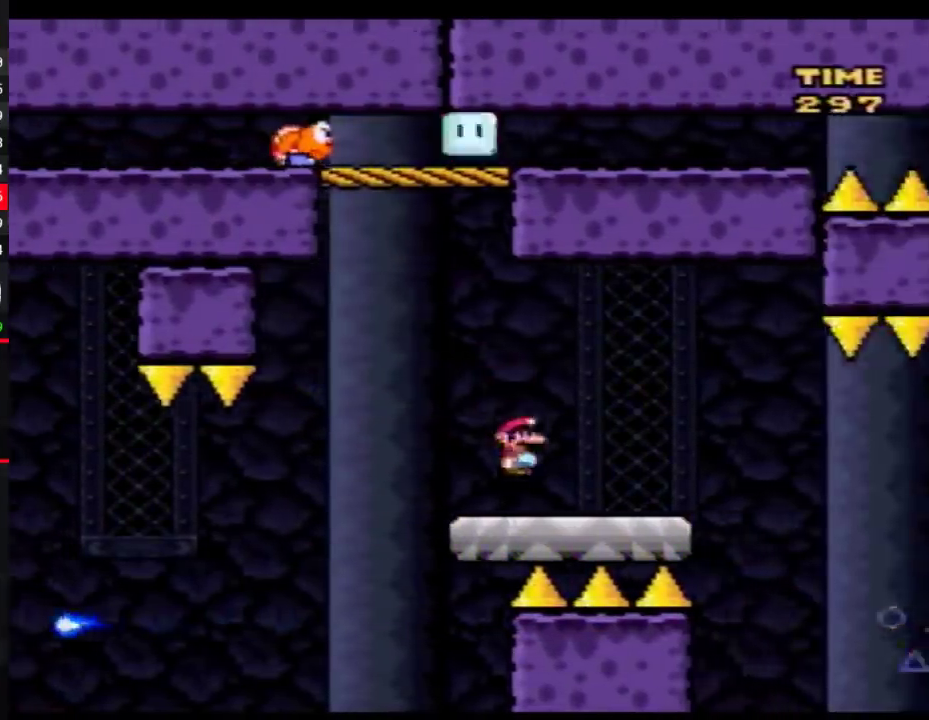
{"buttons": ["A", "Y"], "events": [[117, "DPAD_LEFT", "up"], [217, "DPAD_RIGHT", "down"], [400, "A", "down"], [400, "DPAD_RIGHT", "up"]]}
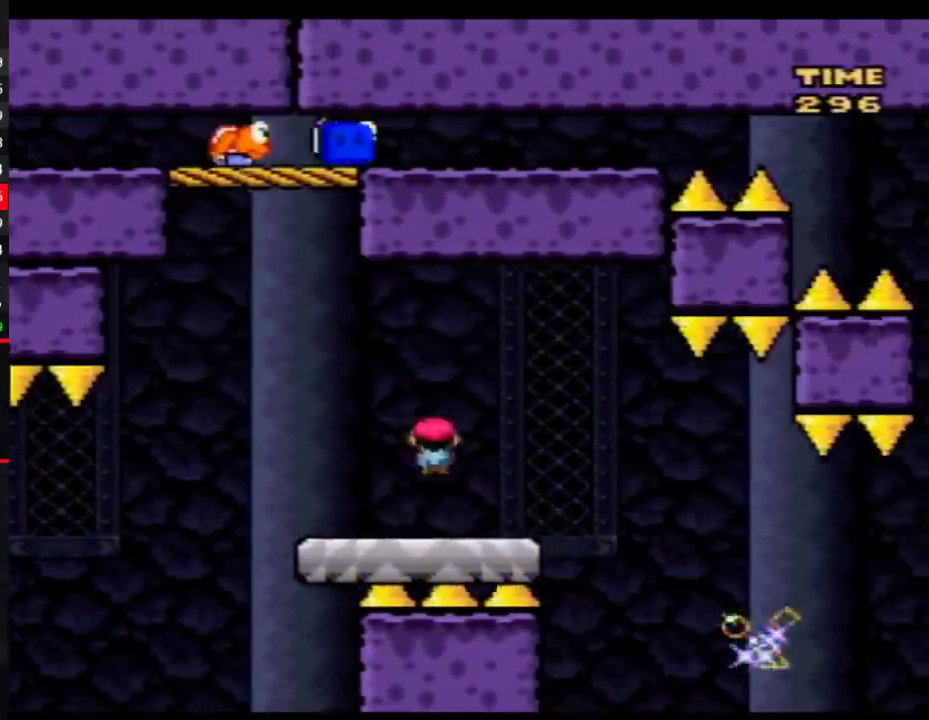
{"buttons": ["A", "Y"], "events": []}
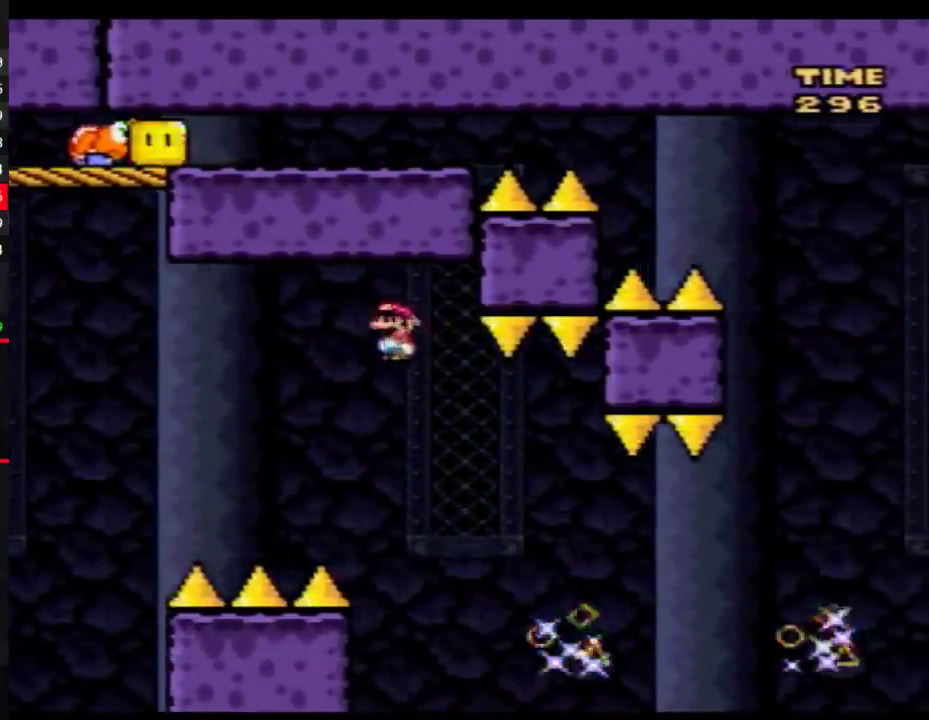
{"buttons": ["A", "Y", "DPAD_RIGHT"], "events": [[17, "DPAD_RIGHT", "down"], [150, "A", "up"], [400, "A", "down"]]}
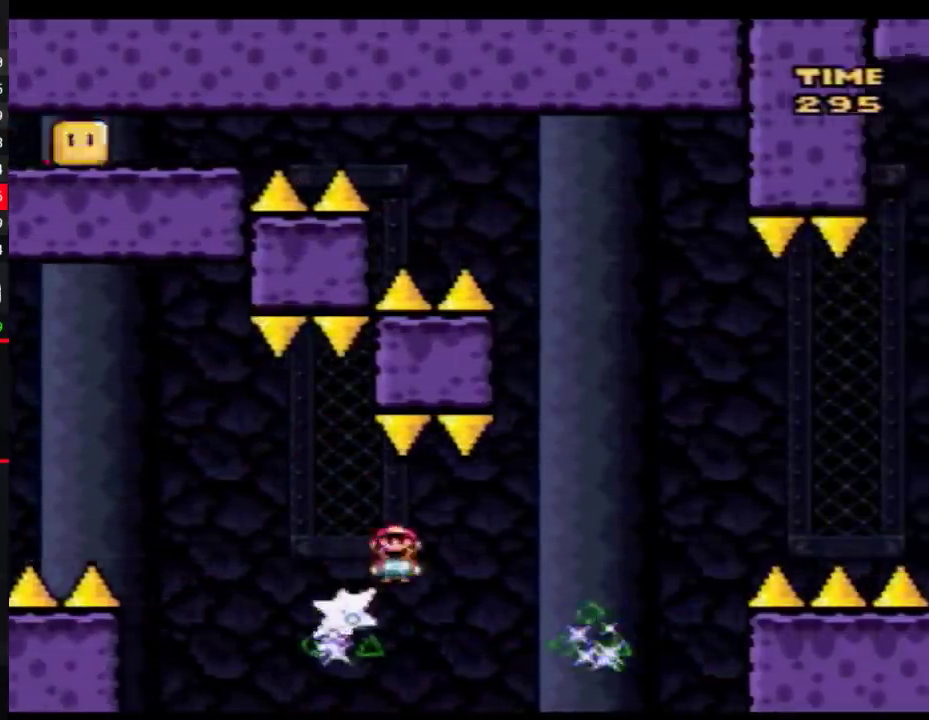
{"buttons": ["A", "Y", "DPAD_RIGHT"], "events": []}
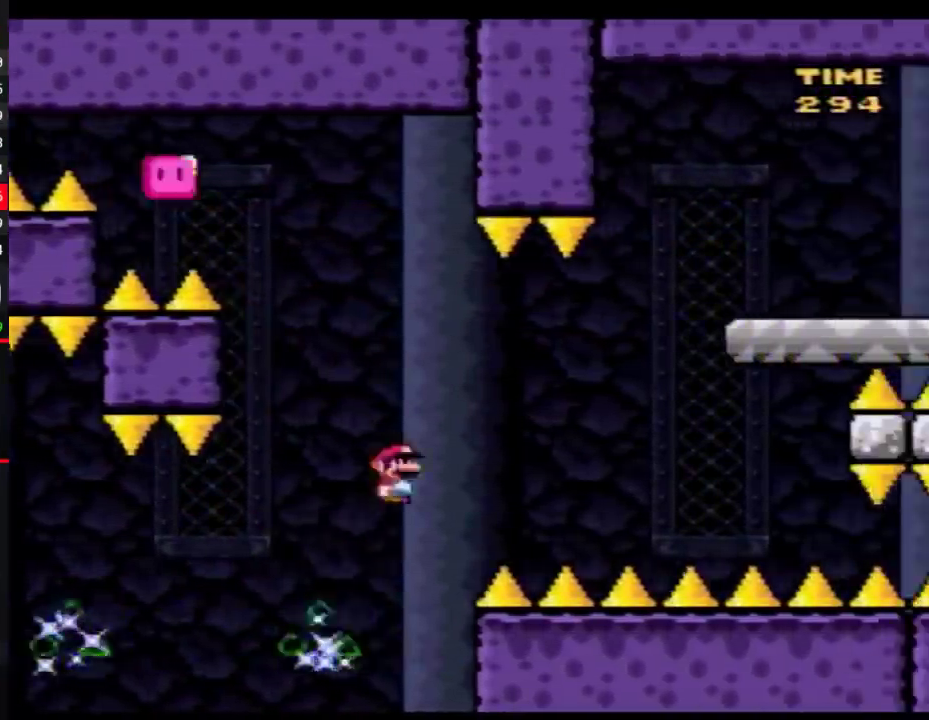
{"buttons": ["A", "Y"], "events": [[150, "DPAD_LEFT", "down"], [150, "DPAD_RIGHT", "up"], [250, "DPAD_LEFT", "up"], [267, "DPAD_RIGHT", "down"], [333, "A", "up"], [467, "DPAD_RIGHT", "up"], [500, "A", "down"]]}
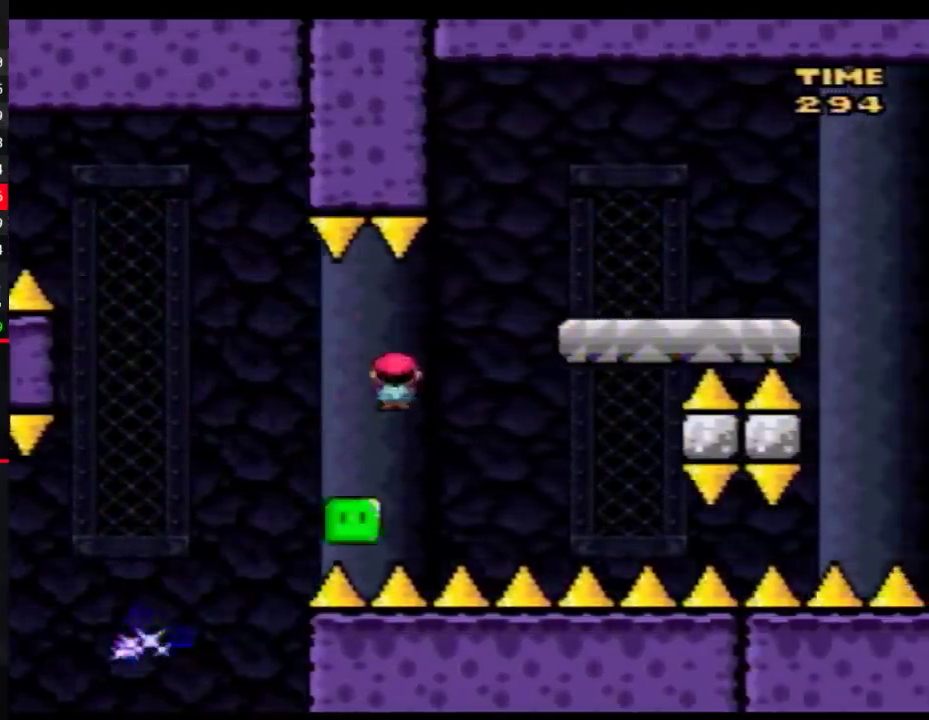
{"buttons": ["Y", "DPAD_RIGHT"], "events": [[117, "DPAD_RIGHT", "down"], [333, "A", "up"]]}
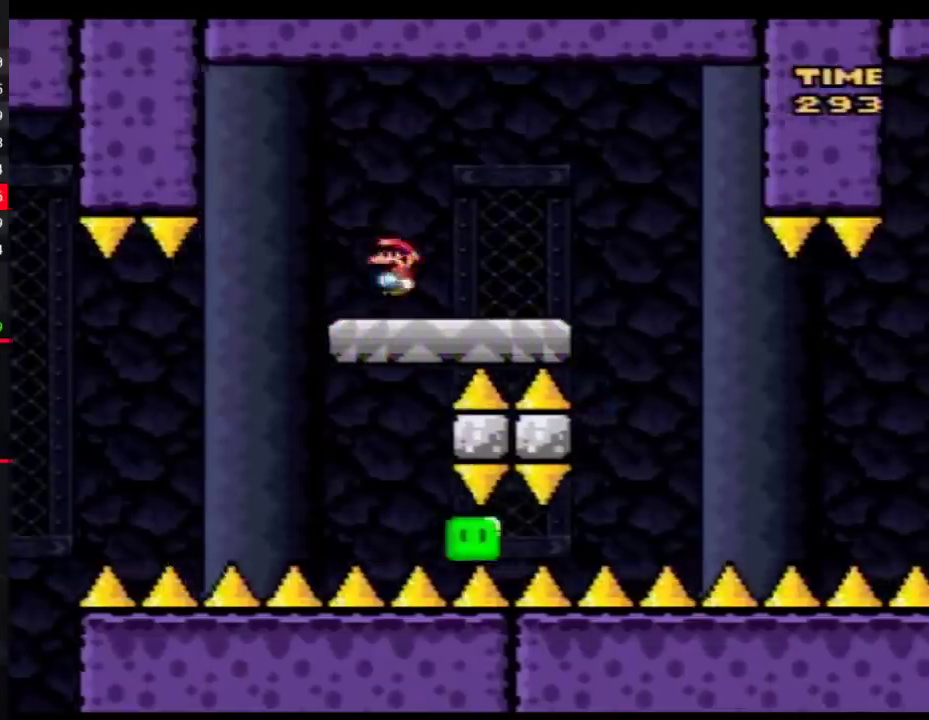
{"buttons": ["Y", "DPAD_RIGHT"], "events": [[100, "A", "down"], [183, "A", "up"]]}
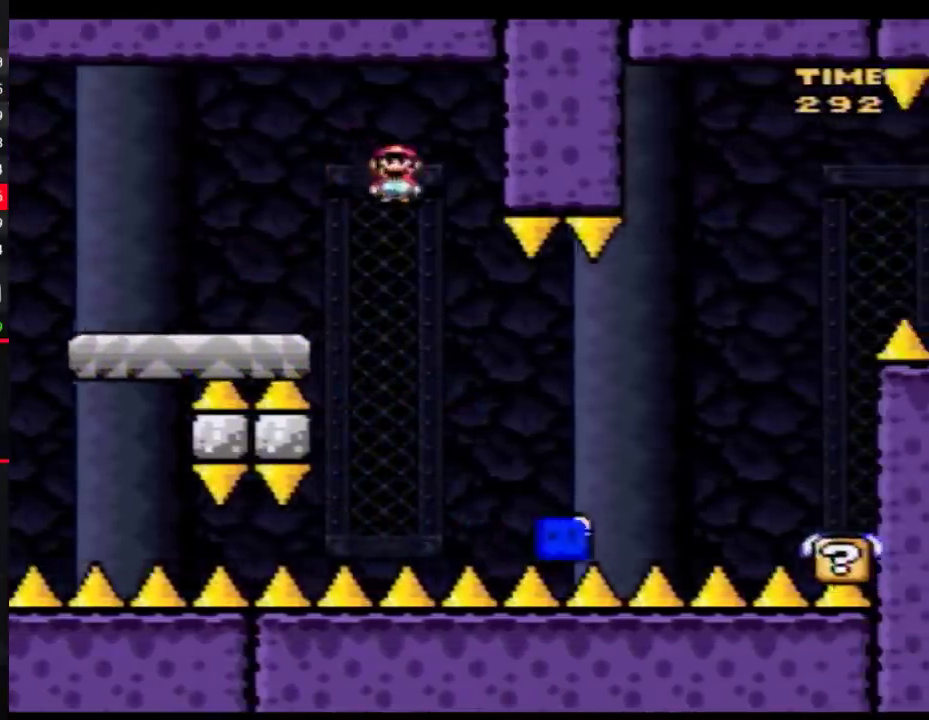
{"buttons": ["B", "Y", "DPAD_RIGHT"], "events": [[117, "B", "down"]]}
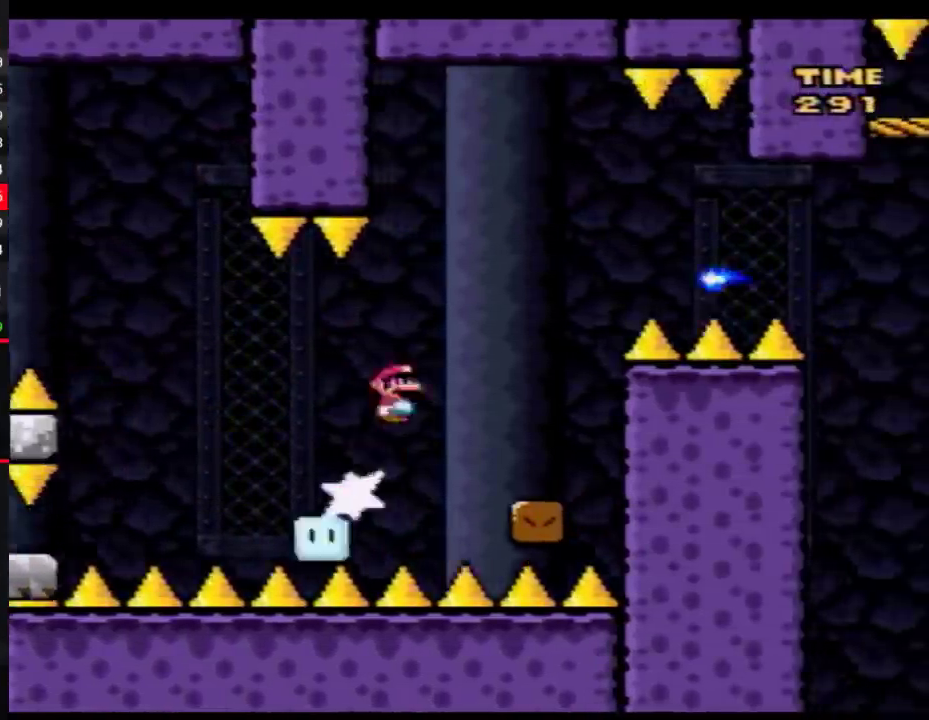
{"buttons": ["B", "Y", "DPAD_RIGHT"], "events": [[250, "B", "up"], [433, "B", "down"]]}
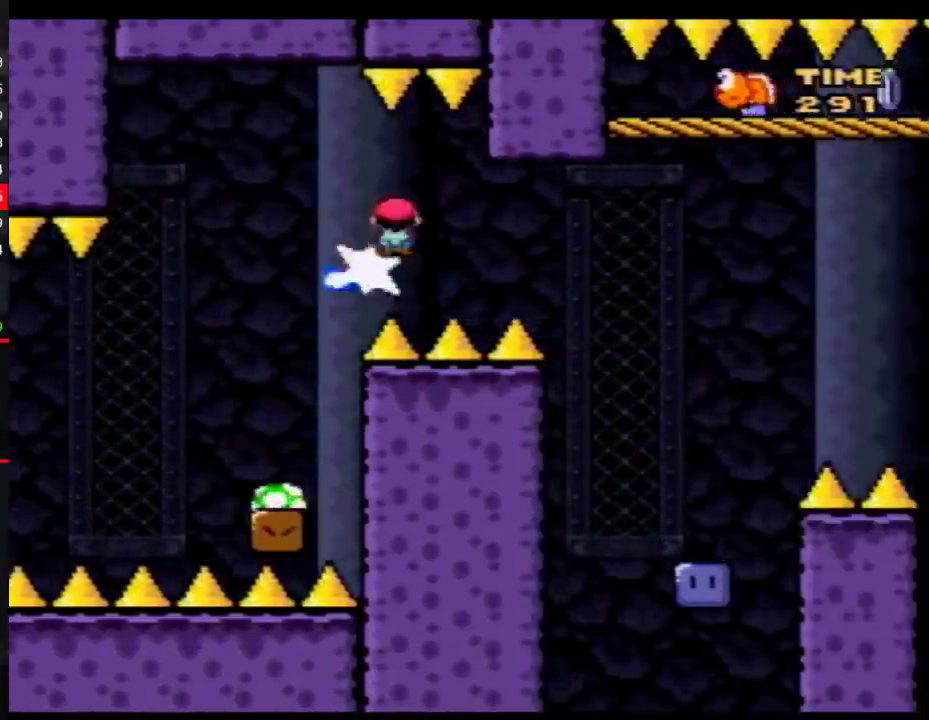
{"buttons": ["Y", "DPAD_LEFT"], "events": [[217, "B", "up"], [433, "DPAD_LEFT", "down"], [433, "DPAD_RIGHT", "up"]]}
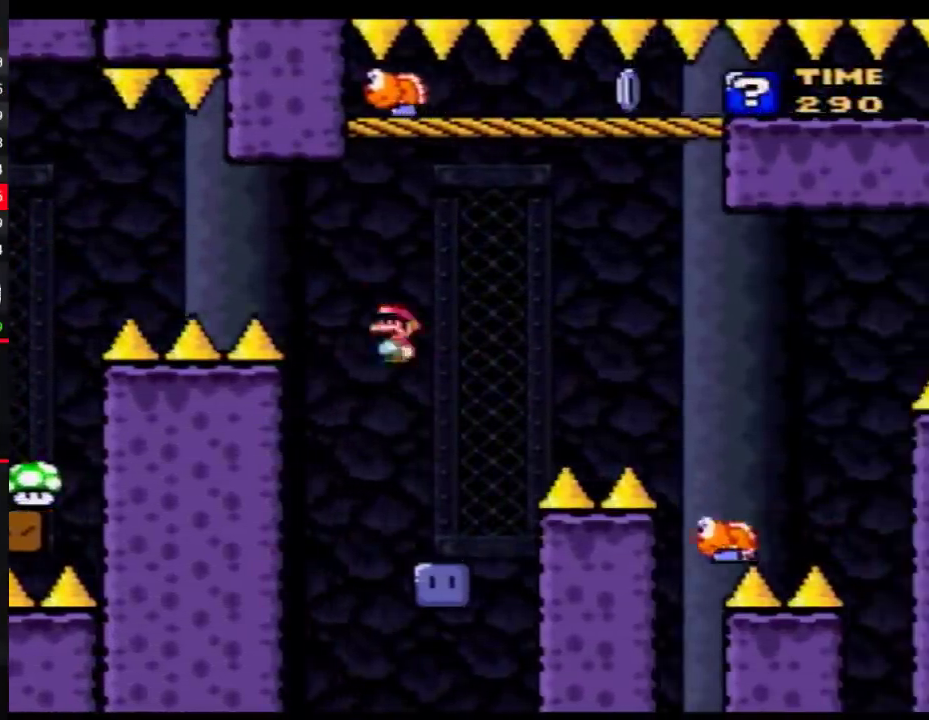
{"buttons": ["B", "DPAD_UP", "DPAD_RIGHT"], "events": [[50, "DPAD_LEFT", "up"], [83, "DPAD_RIGHT", "down"], [150, "DPAD_UP", "down"], [183, "Y", "up"], [250, "B", "down"], [250, "Y", "down"], [500, "Y", "up"]]}
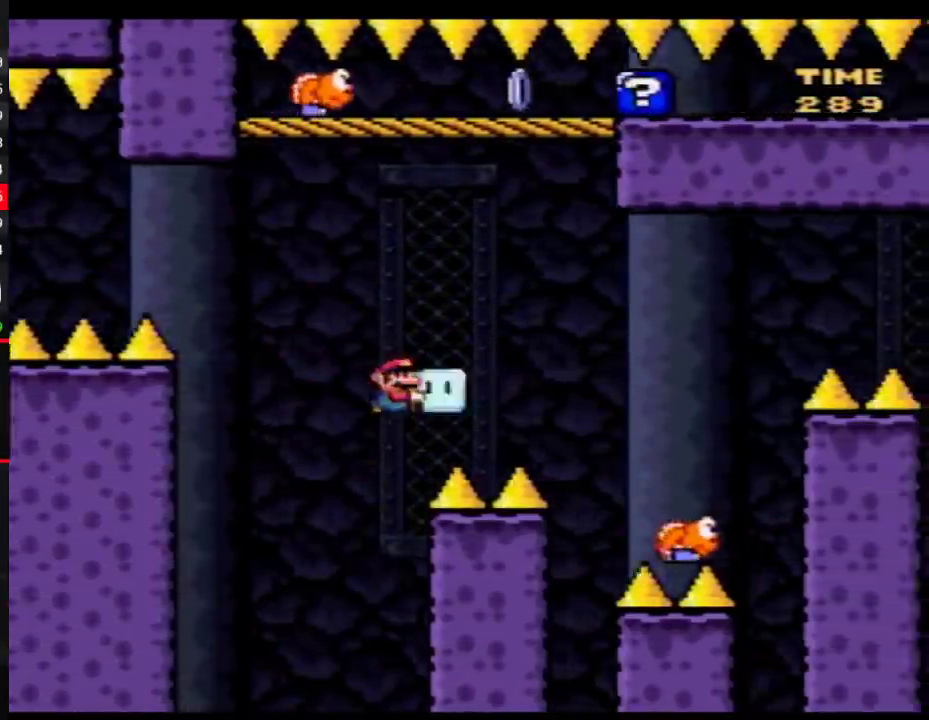
{"buttons": ["B", "Y", "DPAD_LEFT"], "events": [[83, "Y", "down"], [150, "DPAD_UP", "up"], [183, "B", "up"], [367, "B", "down"], [467, "DPAD_LEFT", "down"], [467, "DPAD_RIGHT", "up"]]}
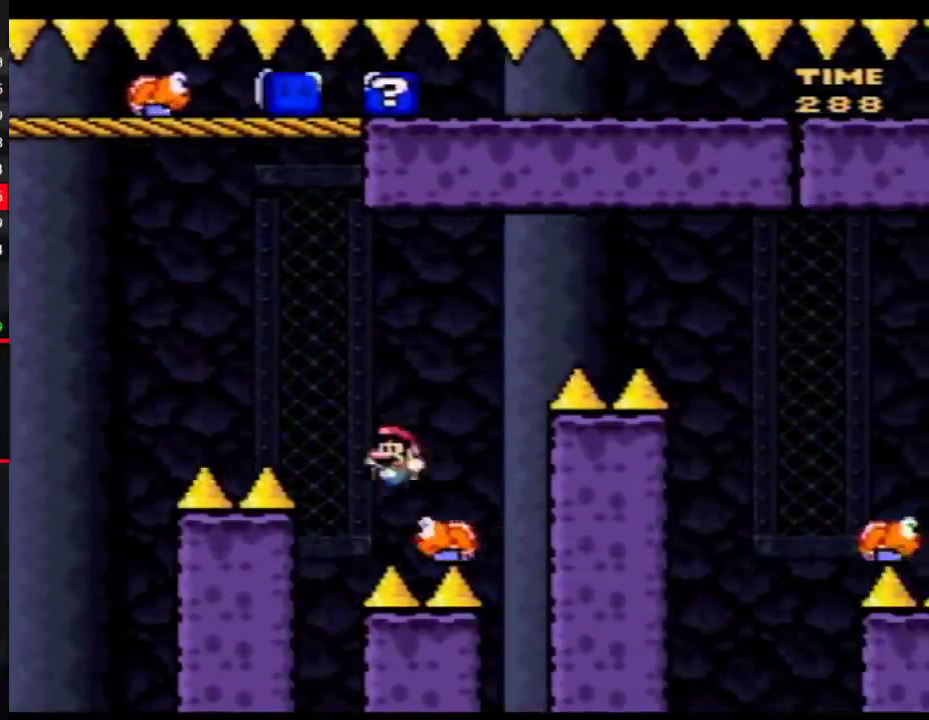
{"buttons": ["B", "Y", "DPAD_RIGHT"], "events": [[17, "DPAD_LEFT", "up"], [250, "DPAD_RIGHT", "down"]]}
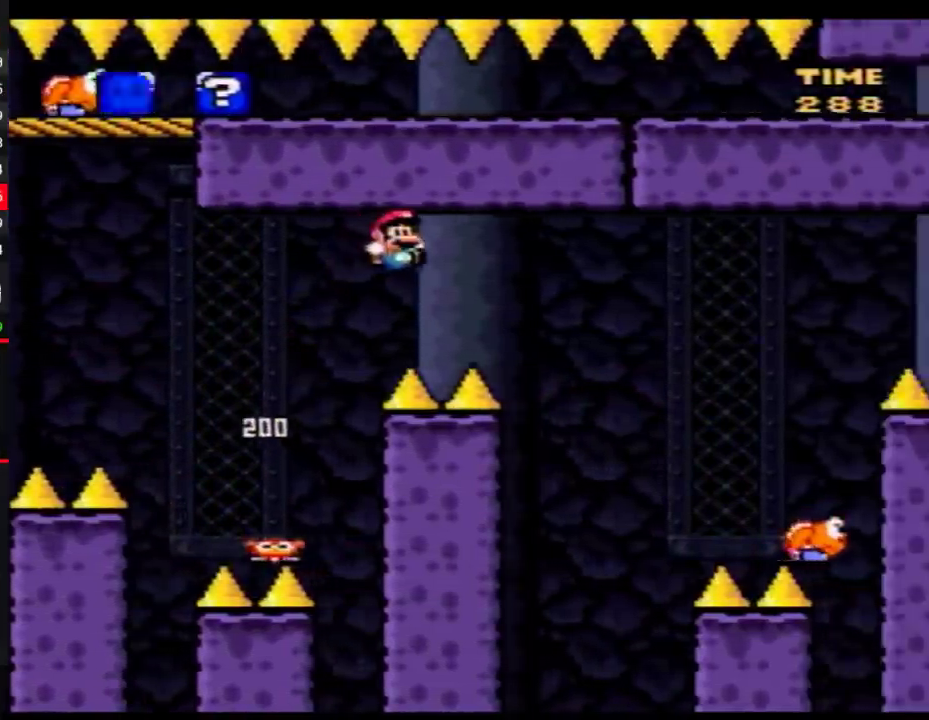
{"buttons": ["B", "Y", "DPAD_RIGHT"], "events": []}
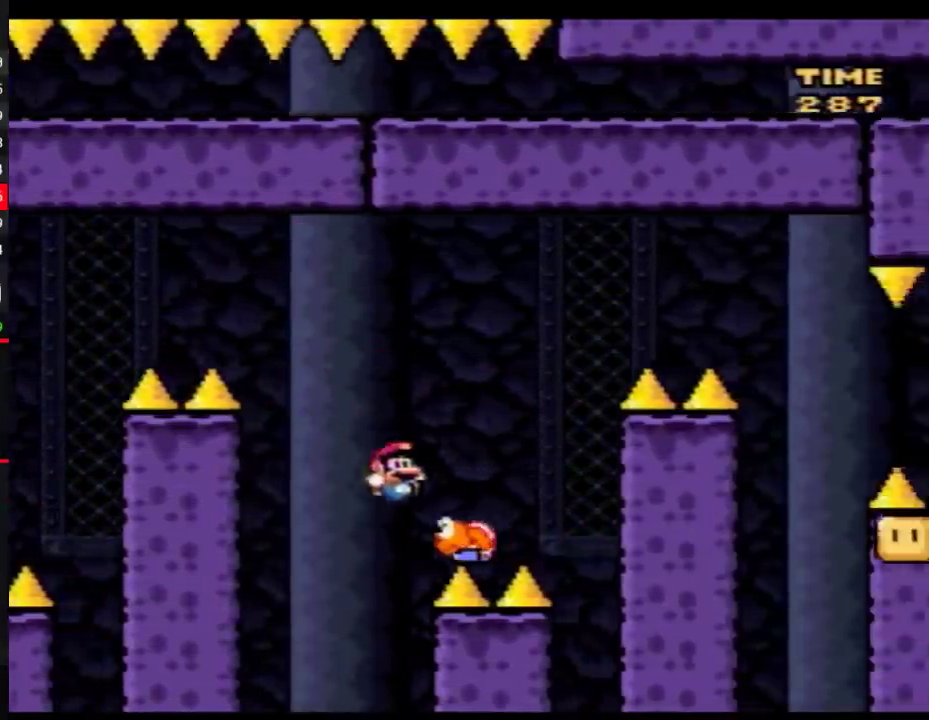
{"buttons": ["Y", "DPAD_RIGHT"], "events": [[433, "B", "up"]]}
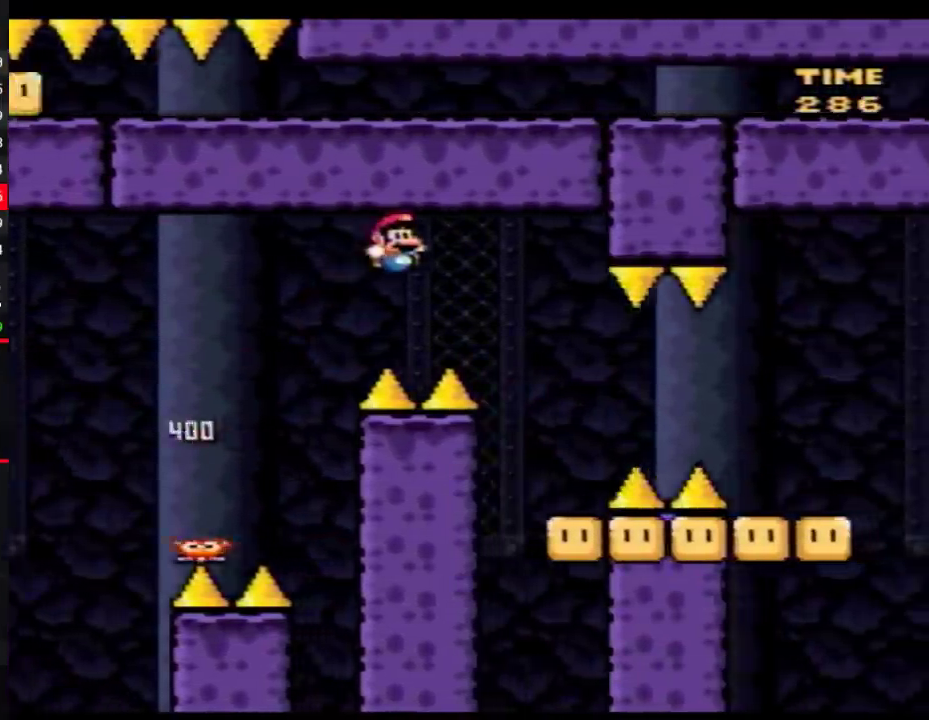
{"buttons": ["Y", "DPAD_RIGHT"], "events": [[217, "DPAD_LEFT", "down"], [217, "DPAD_RIGHT", "up"], [300, "DPAD_LEFT", "up"], [300, "DPAD_RIGHT", "down"], [400, "A", "down"], [500, "A", "up"]]}
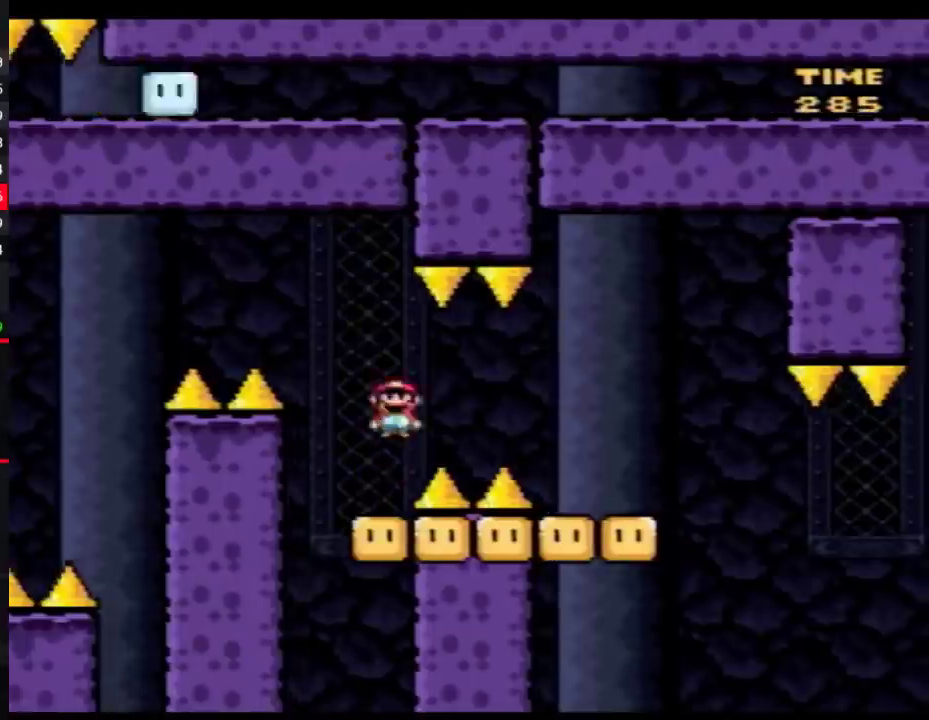
{"buttons": ["Y"], "events": [[50, "A", "down"], [217, "A", "up"], [283, "DPAD_LEFT", "down"], [283, "DPAD_RIGHT", "up"], [433, "DPAD_LEFT", "up"]]}